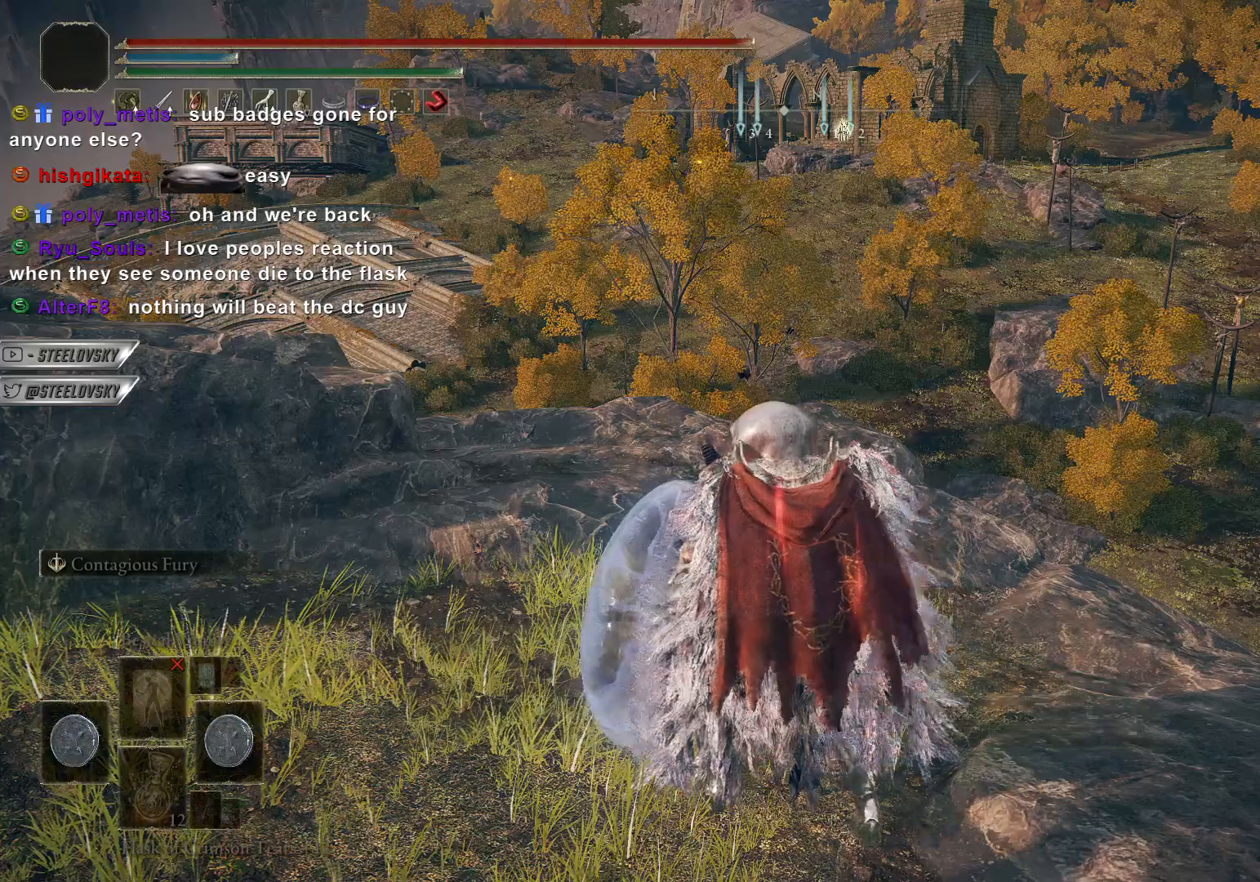
Gameplay with a controller (PlayStation layout); each line is a JSON object with the inputs held at the frame after it. "events" lists button and stick changes between this image and that frame as [ms after this image, input, new state], when the widget could be followed in between. Not read: START.
{"buttons": [], "left_stick": "center", "right_stick": "center", "events": []}
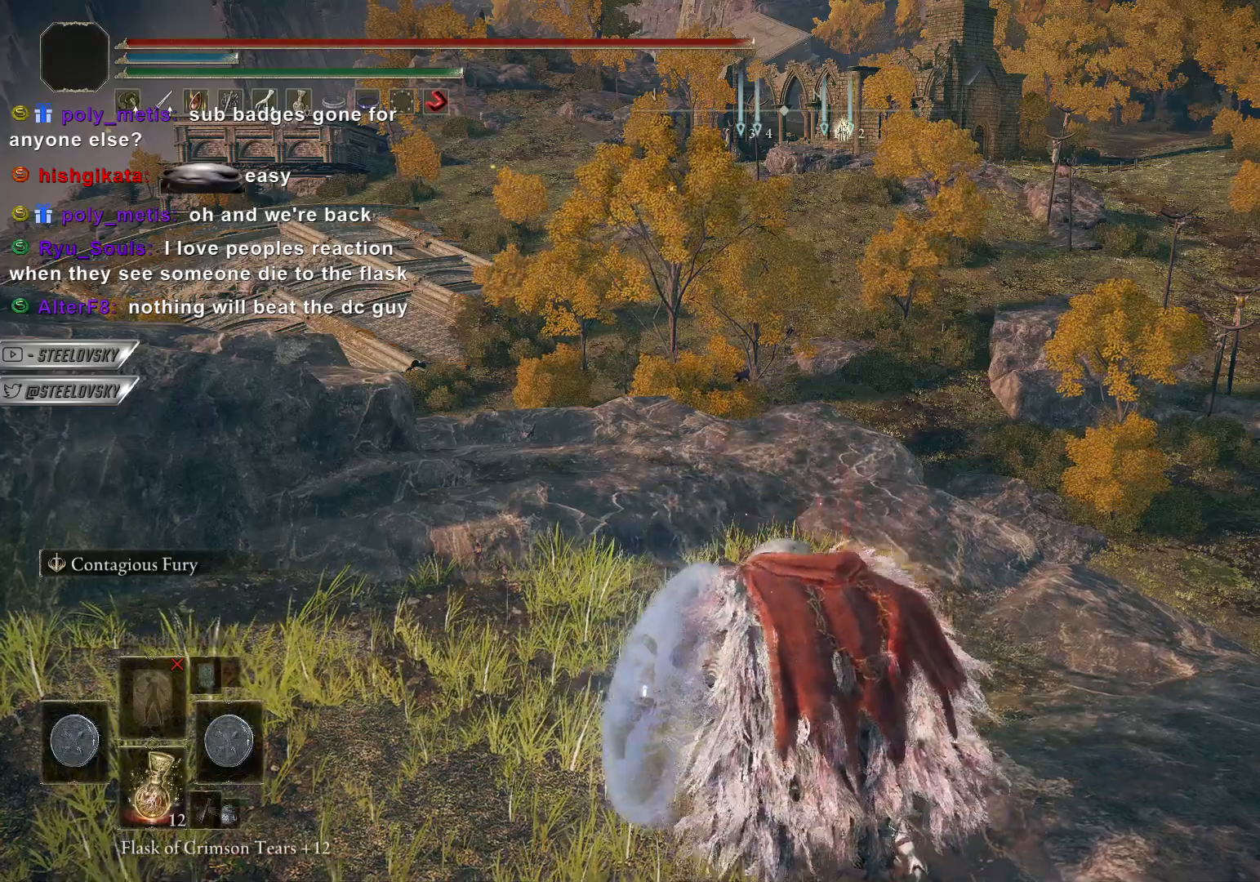
{"buttons": [], "left_stick": "center", "right_stick": "center", "events": []}
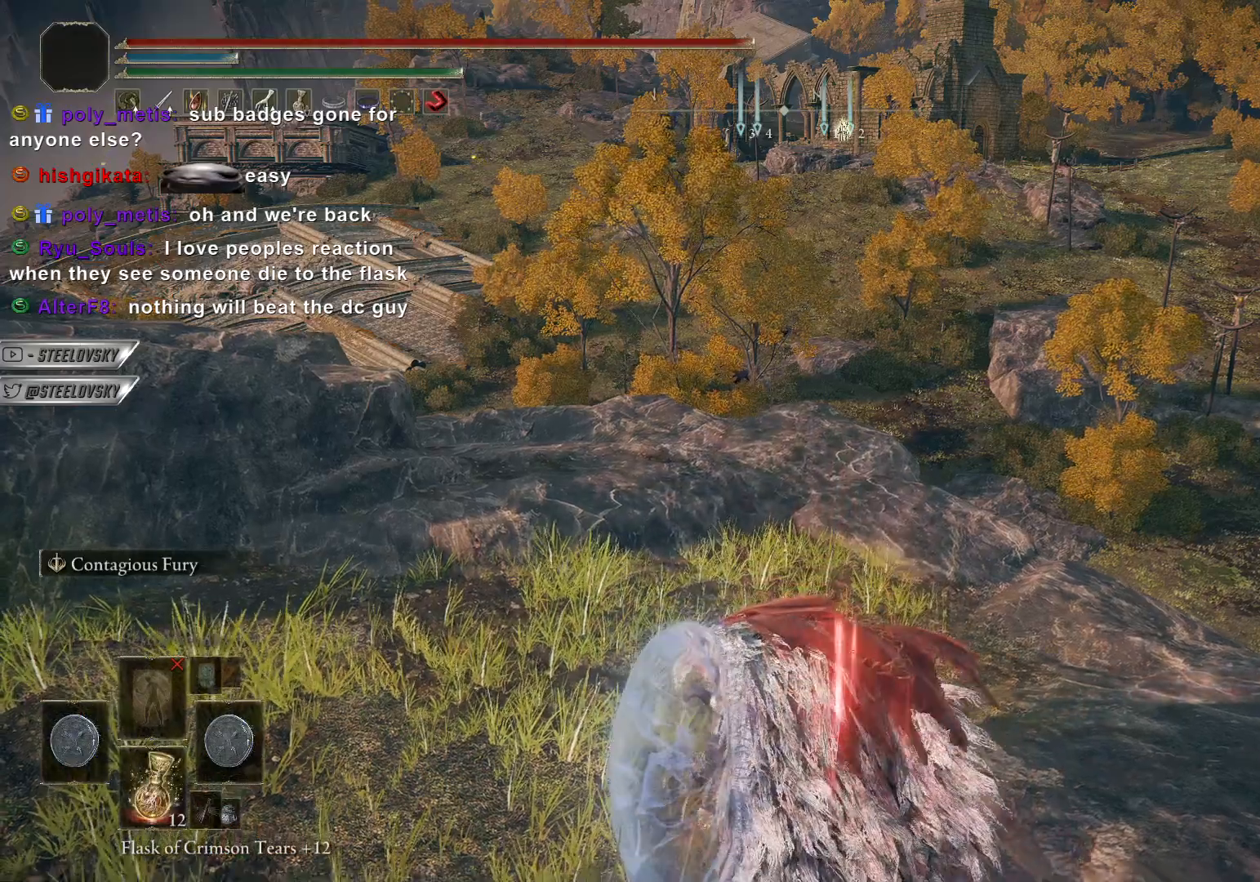
{"buttons": [], "left_stick": "center", "right_stick": "center", "events": []}
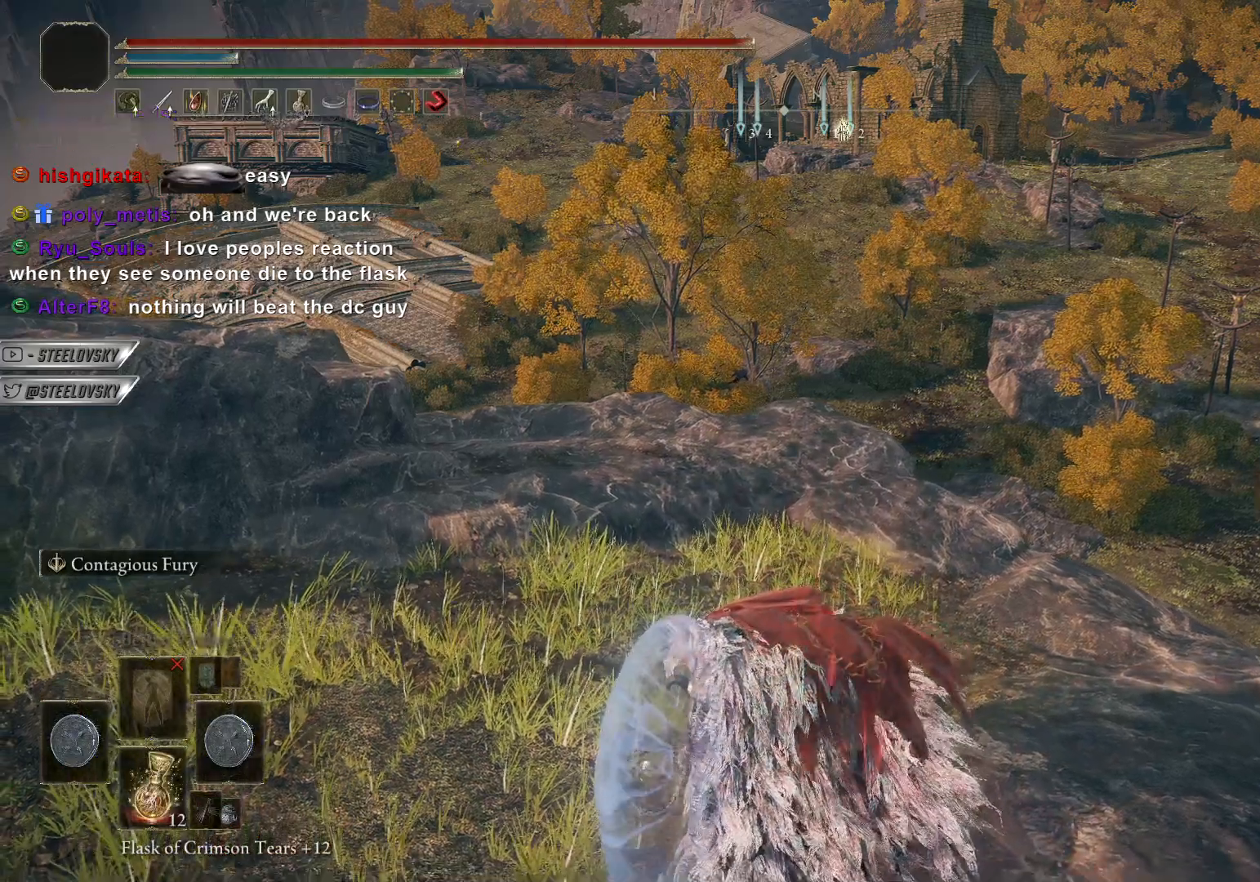
{"buttons": [], "left_stick": "center", "right_stick": "down-left", "events": [[500, "right_stick", "down-left"]]}
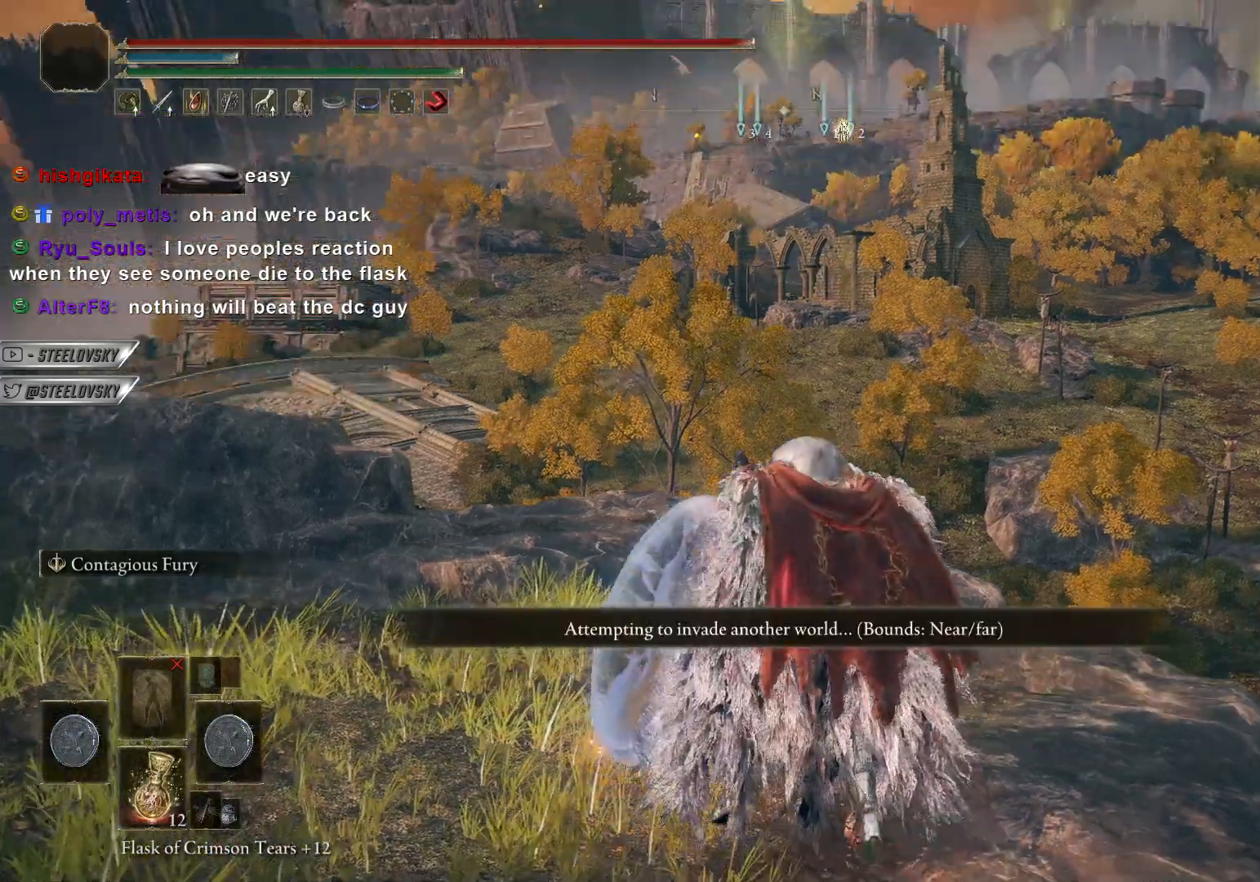
{"buttons": [], "left_stick": "center", "right_stick": "left", "events": [[183, "right_stick", "left"]]}
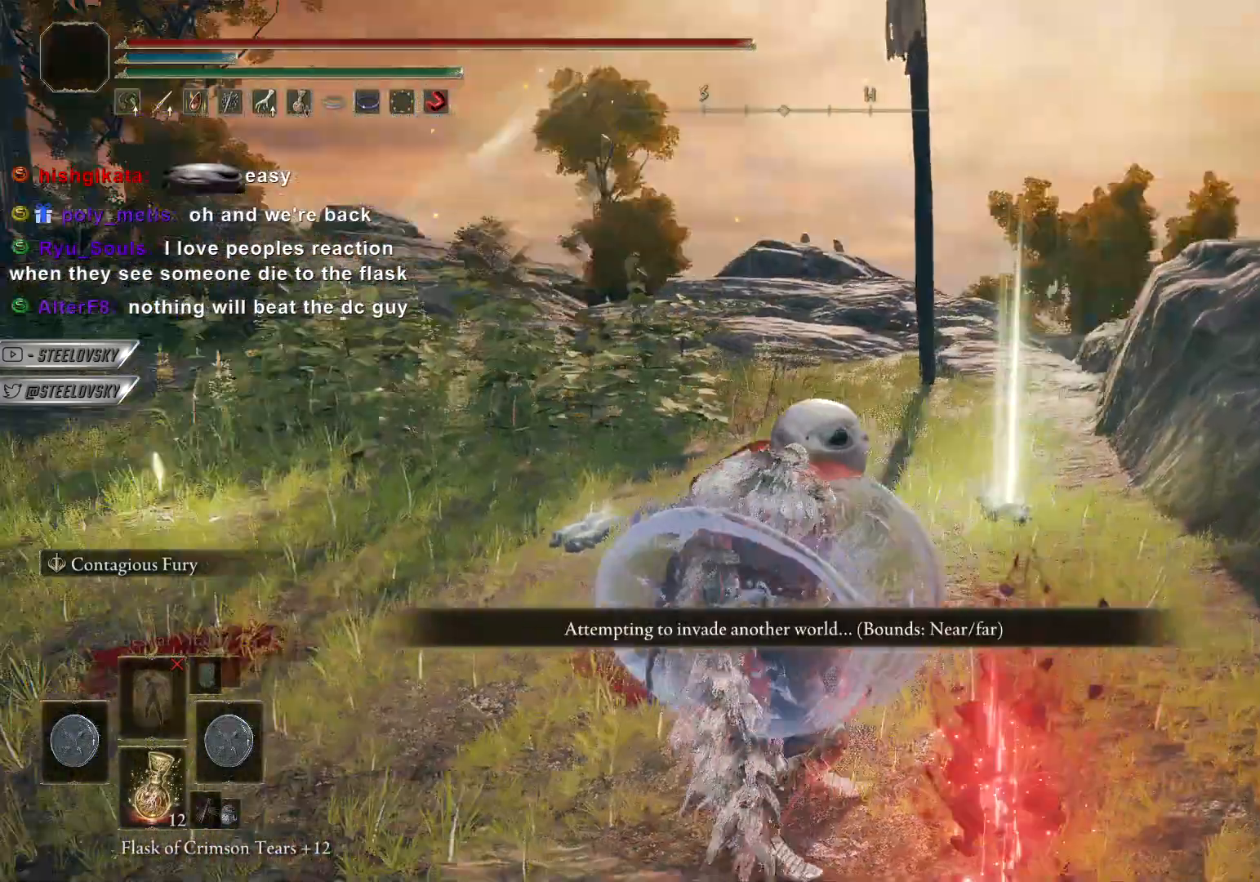
{"buttons": [], "left_stick": "center", "right_stick": "left", "events": [[350, "CROSS", "down"], [450, "CROSS", "up"]]}
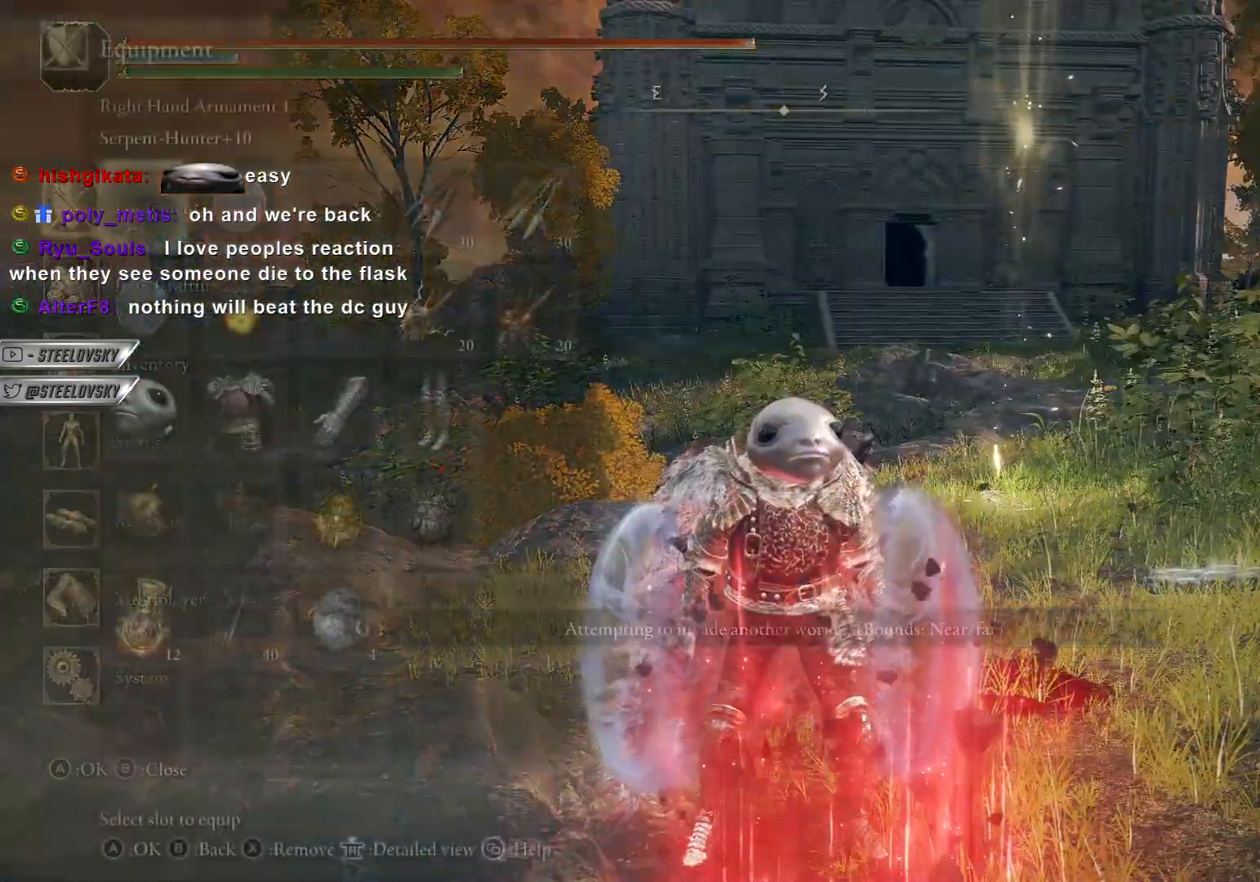
{"buttons": [], "left_stick": "center", "right_stick": "center", "events": [[50, "right_stick", "center"]]}
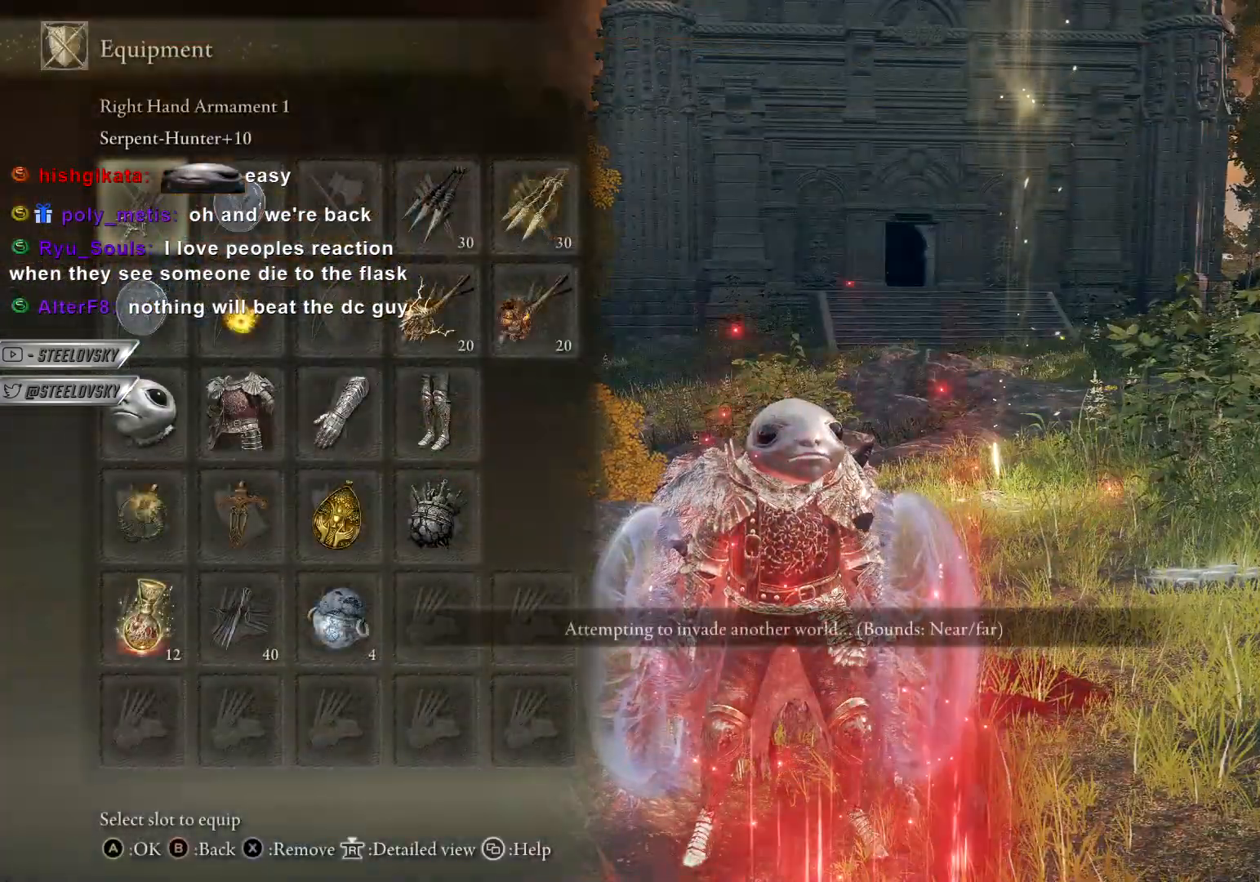
{"buttons": [], "left_stick": "center", "right_stick": "center", "events": [[167, "DPAD_DOWN", "down"], [267, "DPAD_DOWN", "up"], [267, "DPAD_RIGHT", "down"], [383, "DPAD_RIGHT", "up"]]}
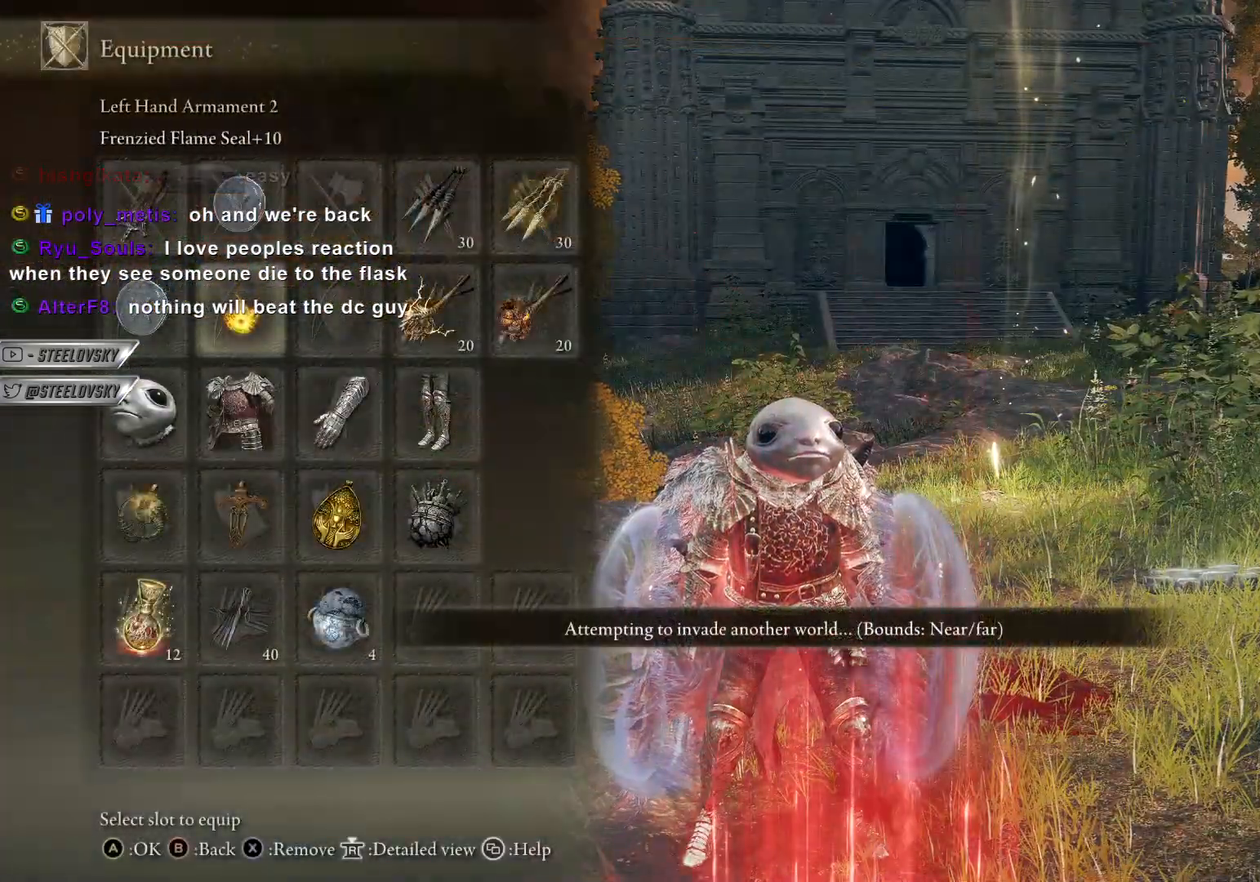
{"buttons": ["DPAD_DOWN"], "left_stick": "center", "right_stick": "center", "events": [[17, "DPAD_UP", "down"], [100, "DPAD_UP", "up"], [283, "DPAD_LEFT", "down"], [350, "DPAD_LEFT", "up"], [450, "DPAD_DOWN", "down"]]}
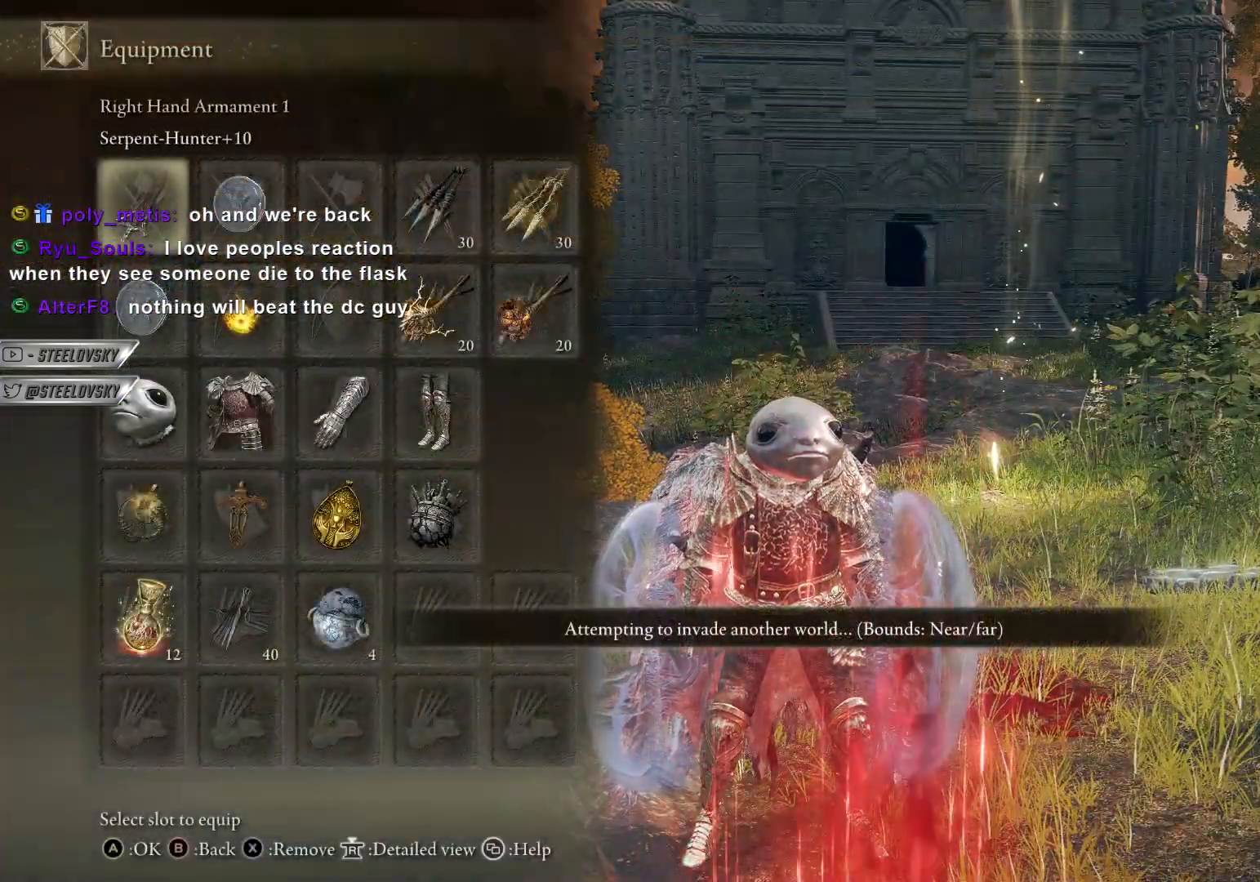
{"buttons": [], "left_stick": "center", "right_stick": "center", "events": [[67, "DPAD_DOWN", "up"]]}
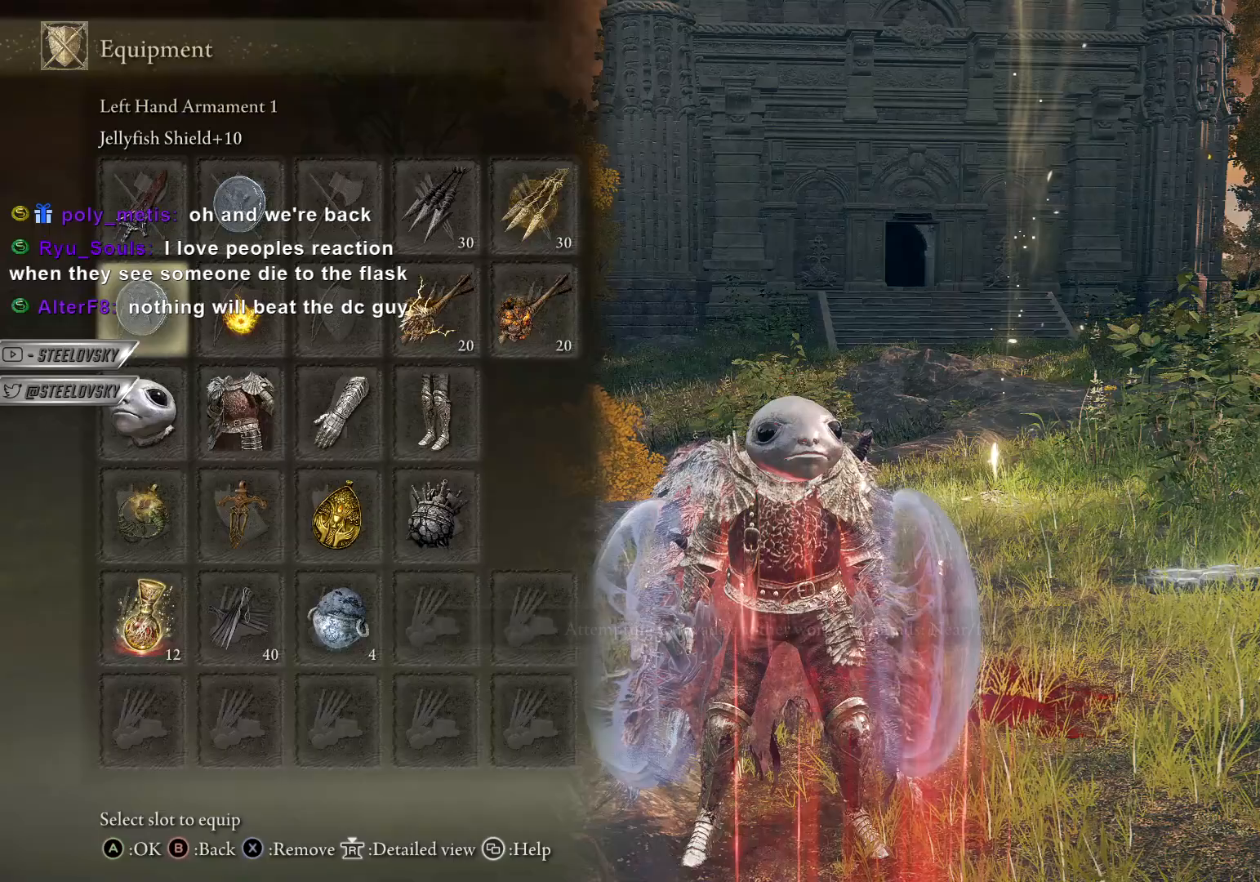
{"buttons": [], "left_stick": "center", "right_stick": "center", "events": []}
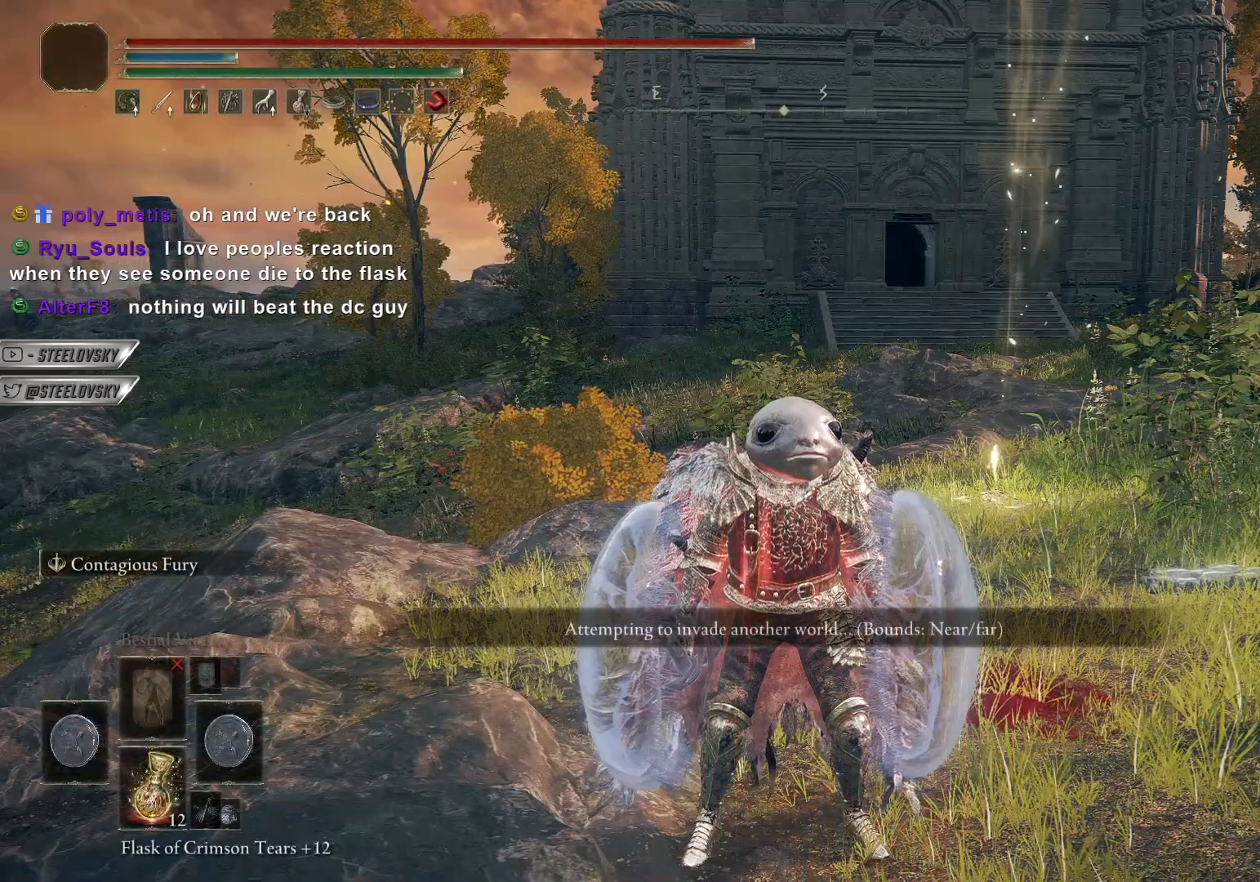
{"buttons": [], "left_stick": "center", "right_stick": "center", "events": []}
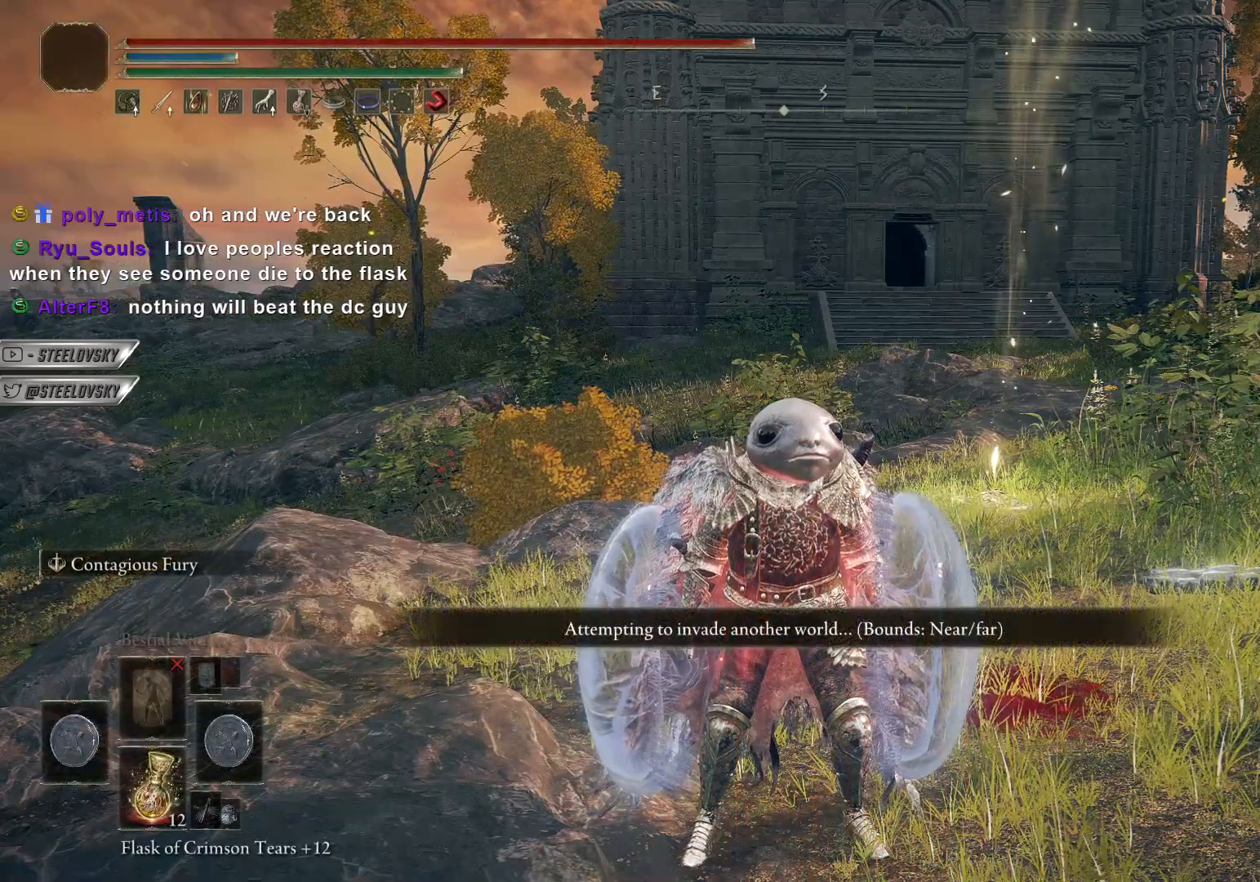
{"buttons": [], "left_stick": "center", "right_stick": "center", "events": []}
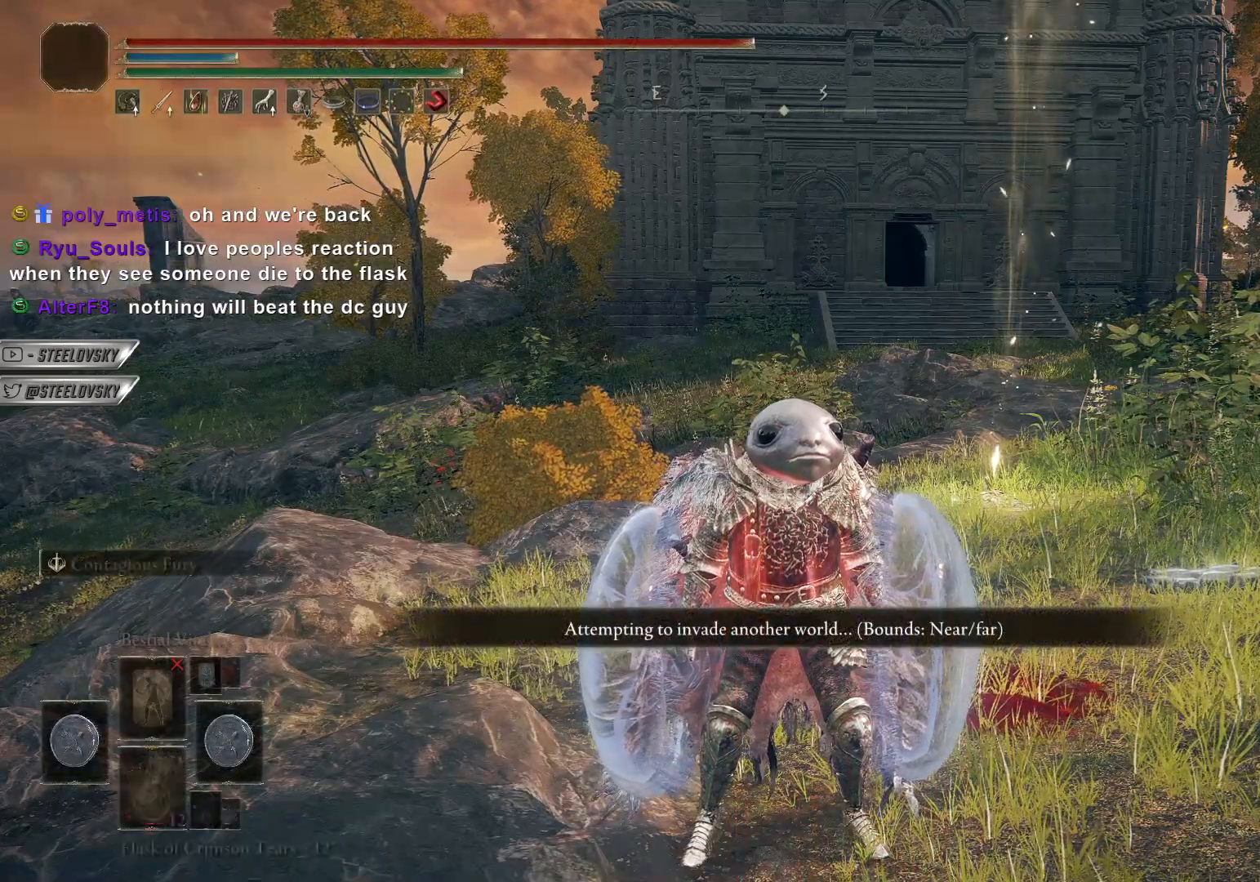
{"buttons": [], "left_stick": "center", "right_stick": "center", "events": [[100, "CROSS", "down"], [217, "CROSS", "up"]]}
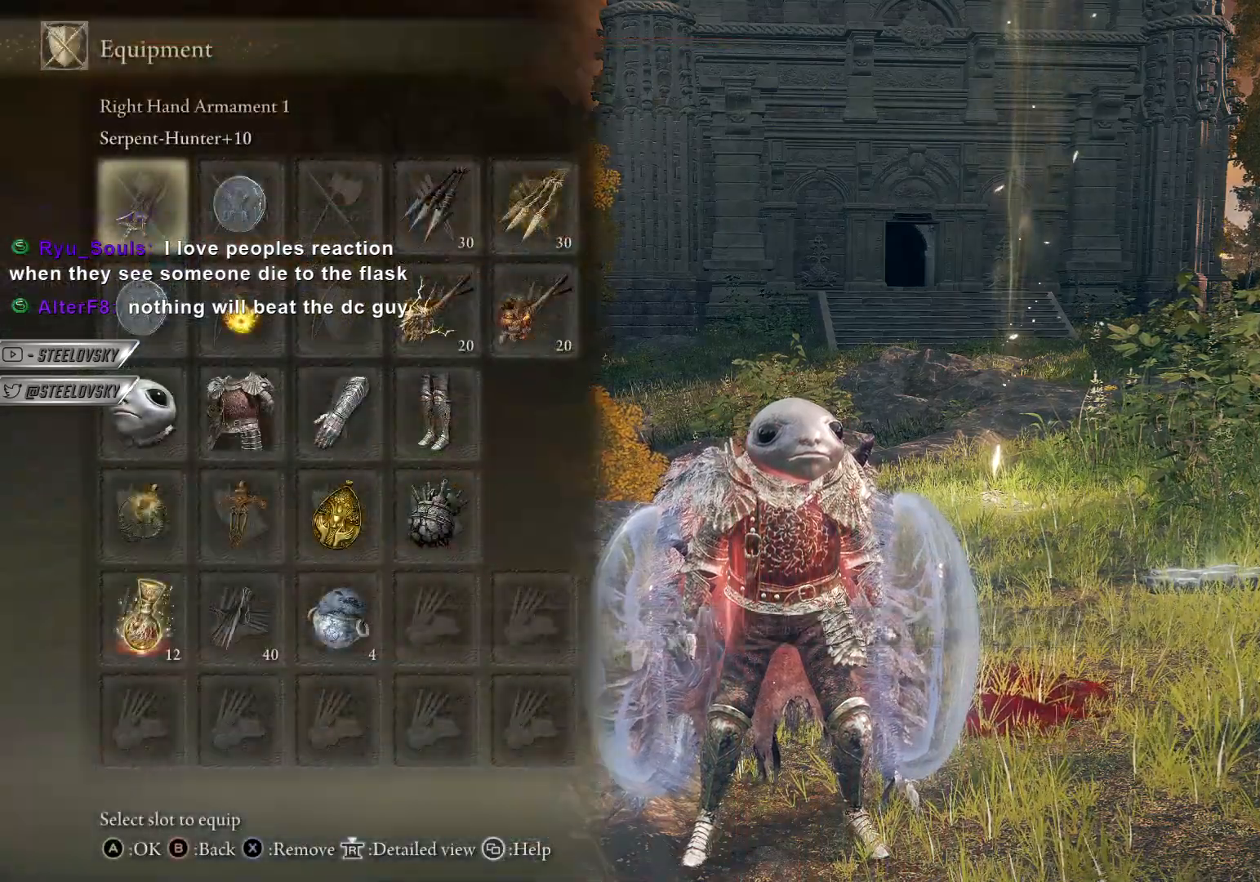
{"buttons": ["CROSS"], "left_stick": "center", "right_stick": "center", "events": [[33, "DPAD_DOWN", "down"], [100, "DPAD_DOWN", "up"], [200, "DPAD_DOWN", "down"], [283, "DPAD_DOWN", "up"], [333, "DPAD_DOWN", "down"], [417, "DPAD_DOWN", "up"], [450, "CROSS", "down"]]}
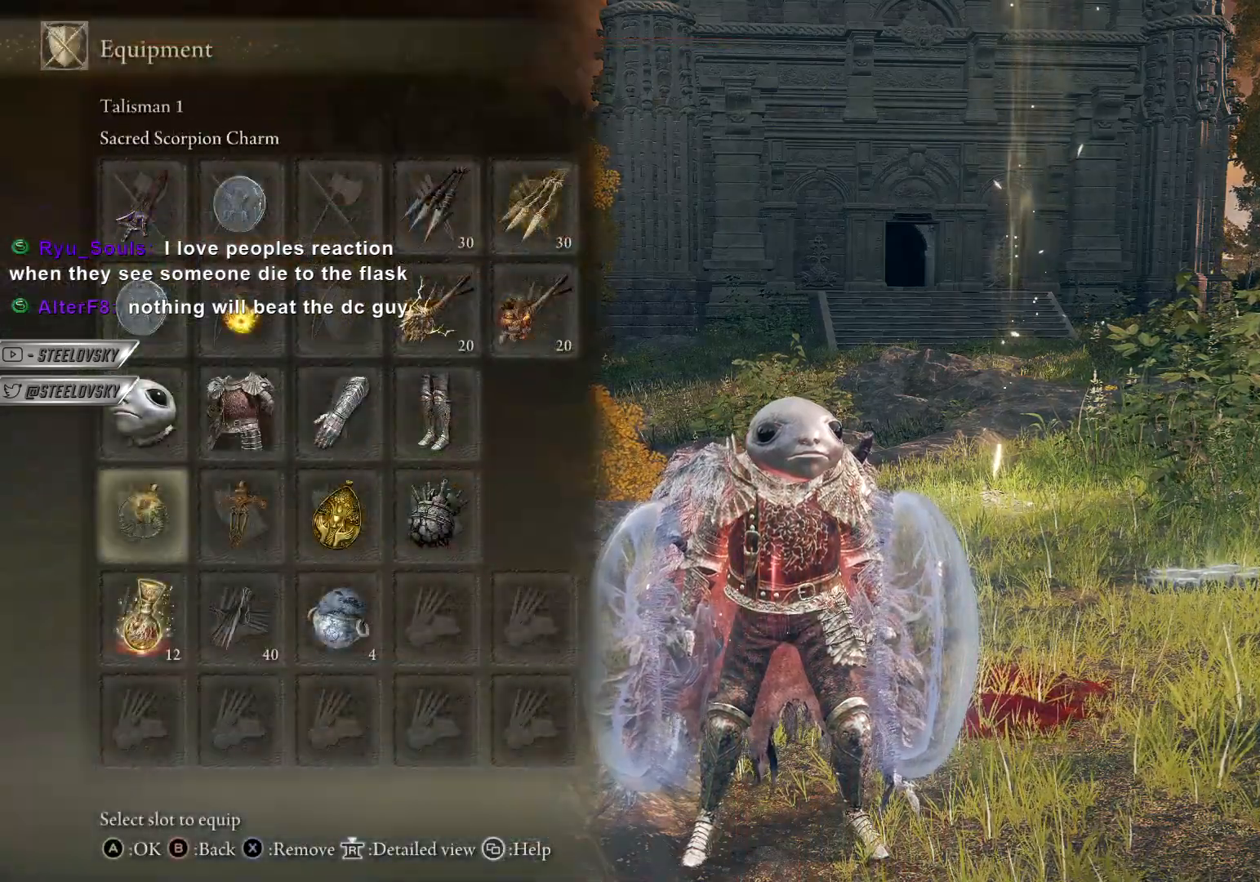
{"buttons": [], "left_stick": "center", "right_stick": "center", "events": [[83, "CROSS", "up"]]}
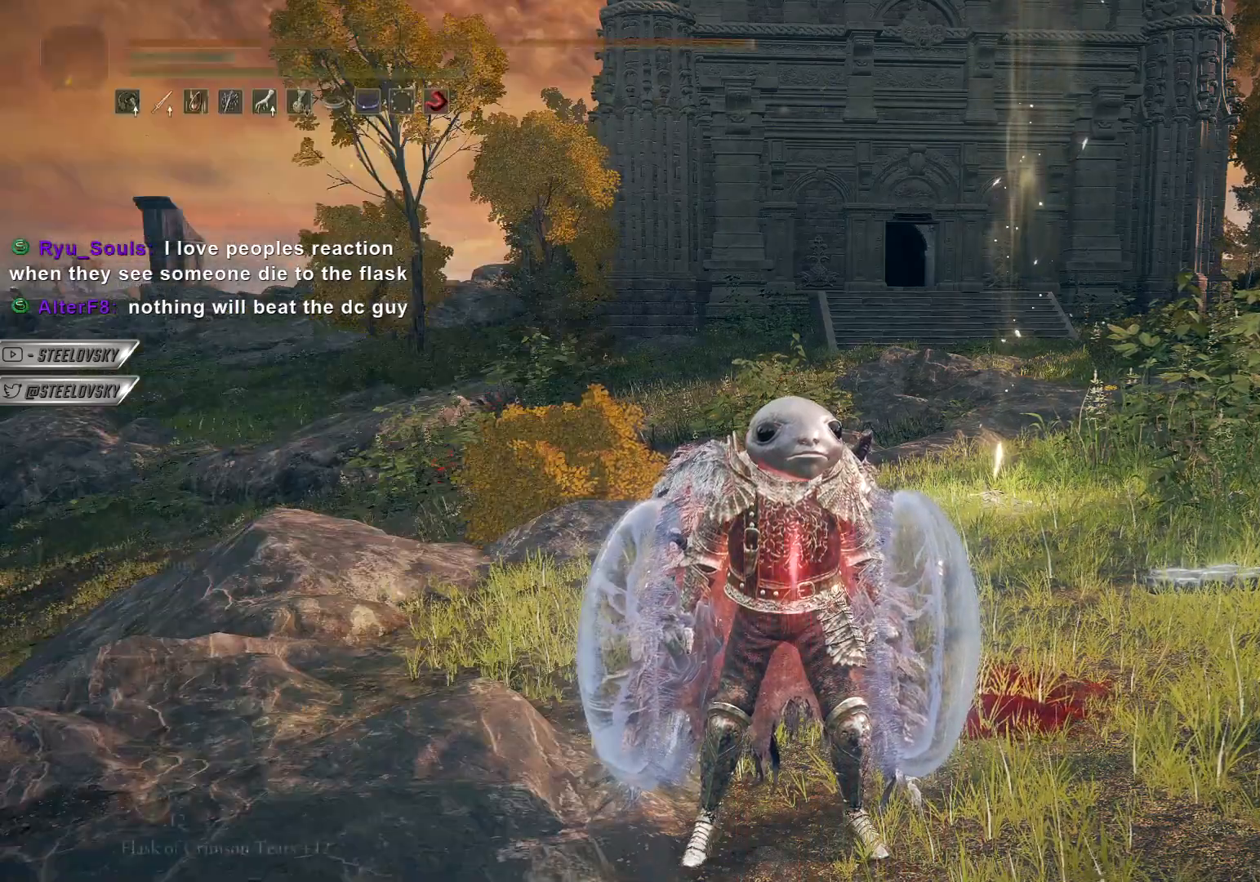
{"buttons": [], "left_stick": "center", "right_stick": "center", "events": []}
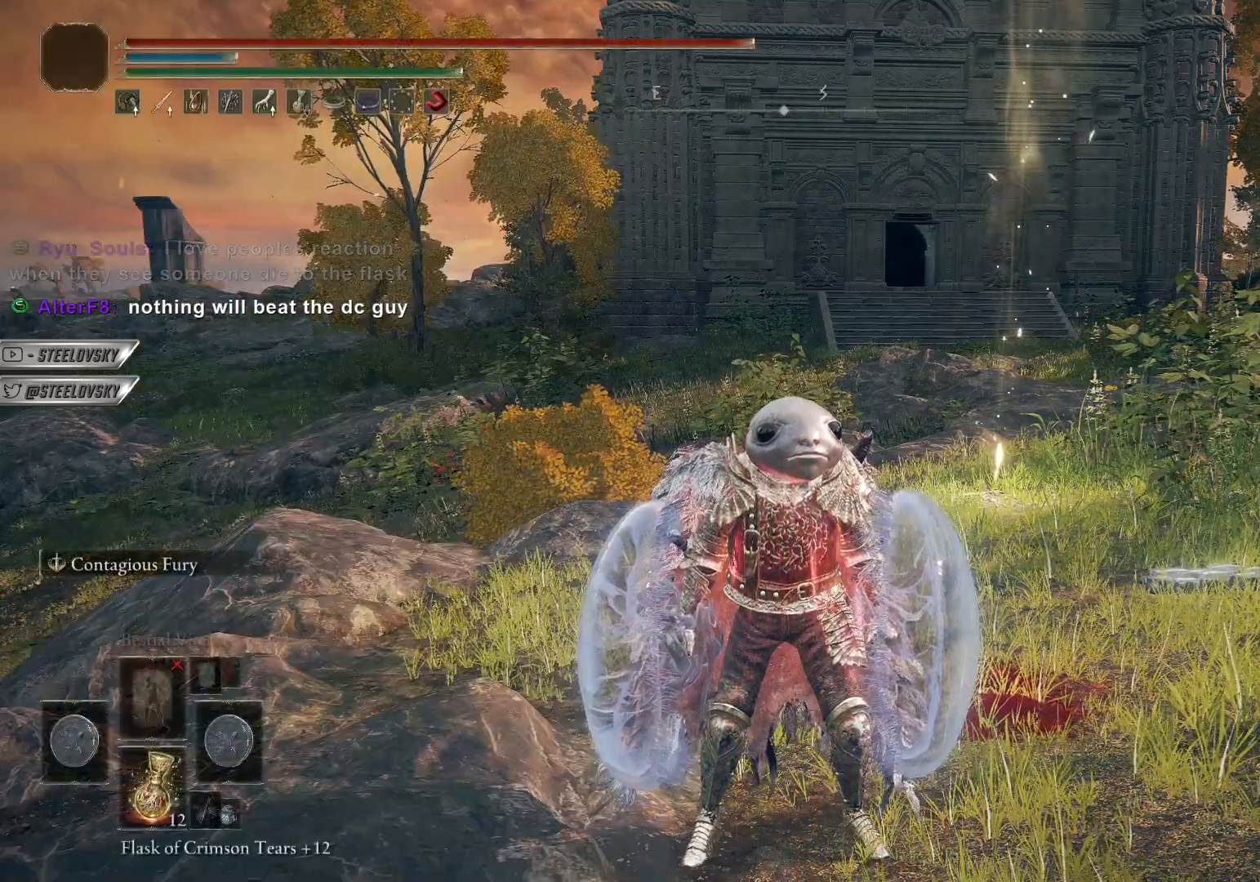
{"buttons": [], "left_stick": "center", "right_stick": "center", "events": [[17, "right_stick", "left"], [417, "right_stick", "center"]]}
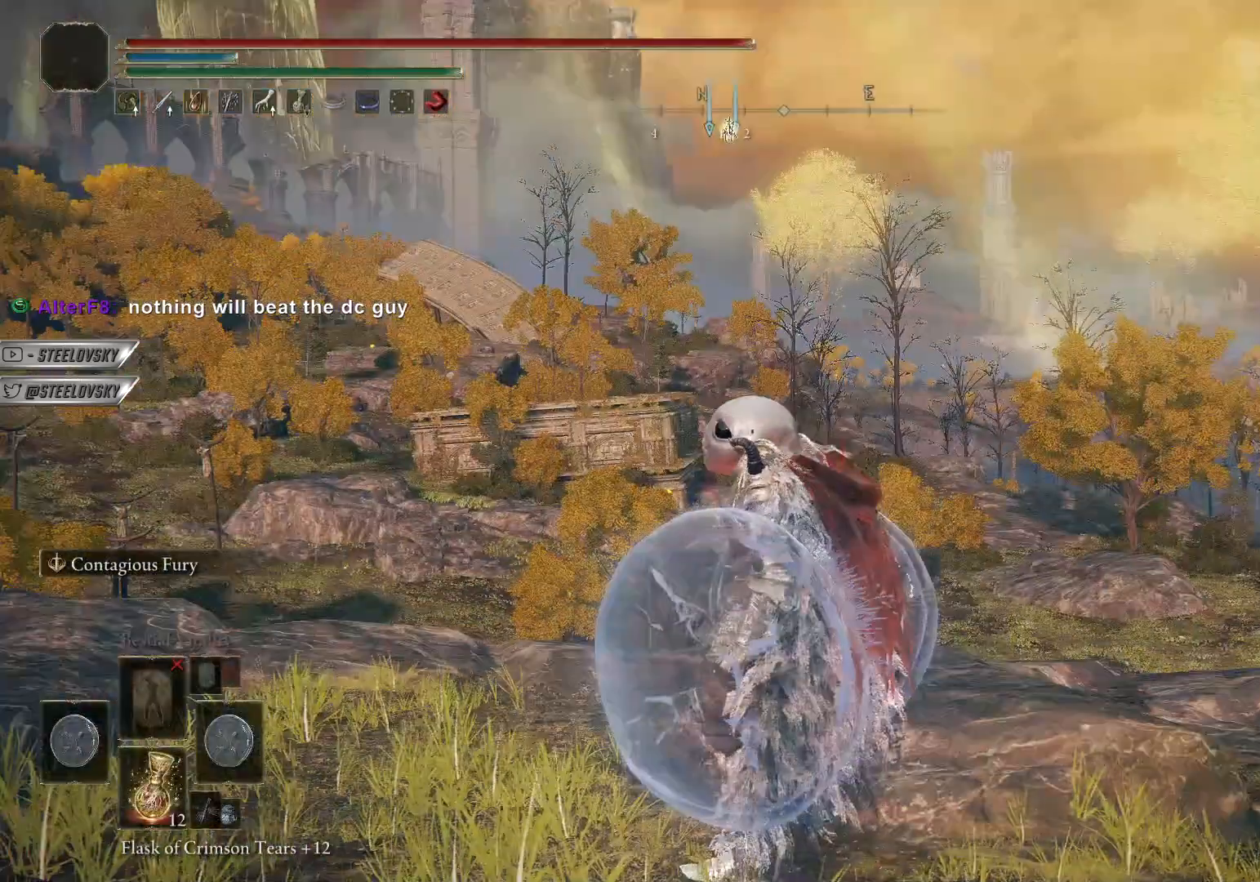
{"buttons": [], "left_stick": "center", "right_stick": "center", "events": [[283, "right_stick", "left"], [483, "right_stick", "center"]]}
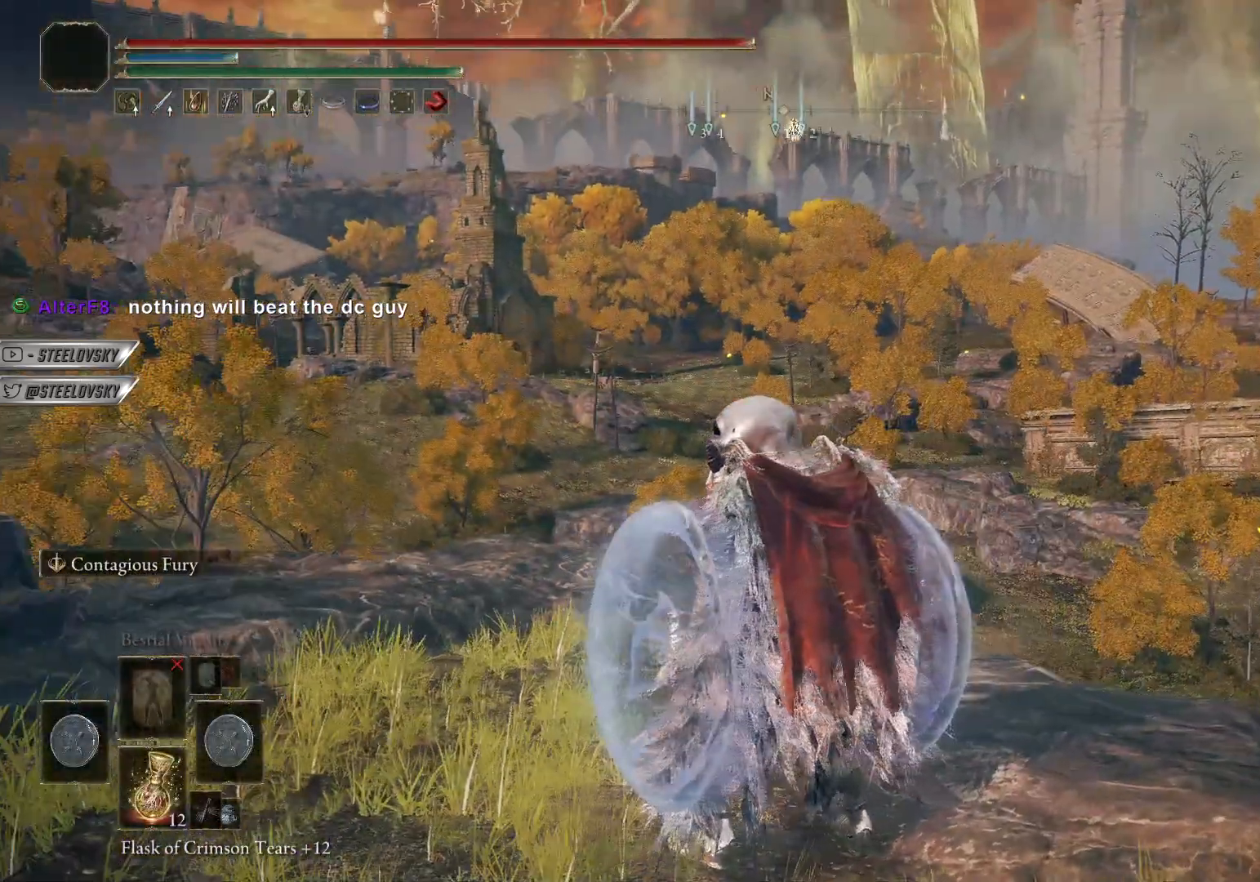
{"buttons": [], "left_stick": "center", "right_stick": "center", "events": []}
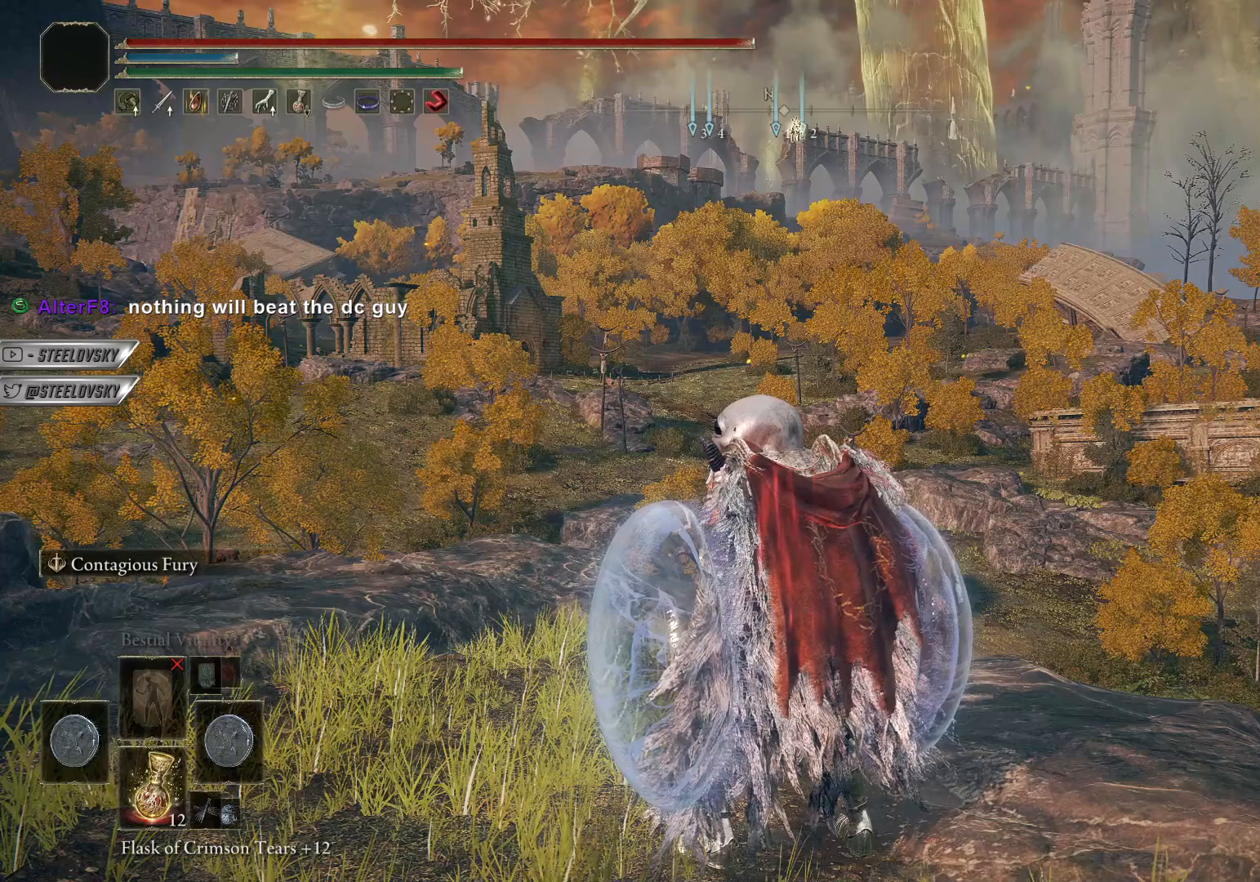
{"buttons": [], "left_stick": "center", "right_stick": "center", "events": []}
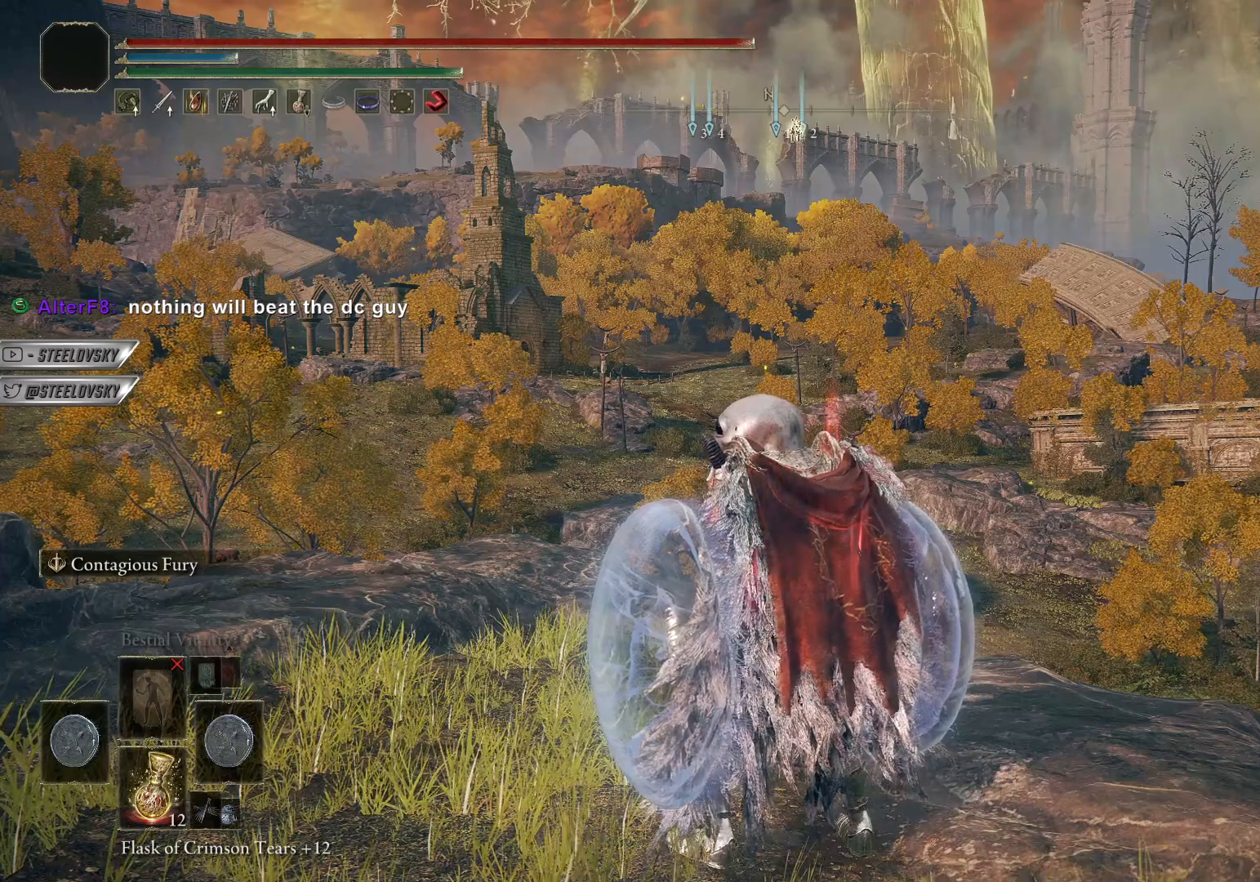
{"buttons": [], "left_stick": "center", "right_stick": "center", "events": []}
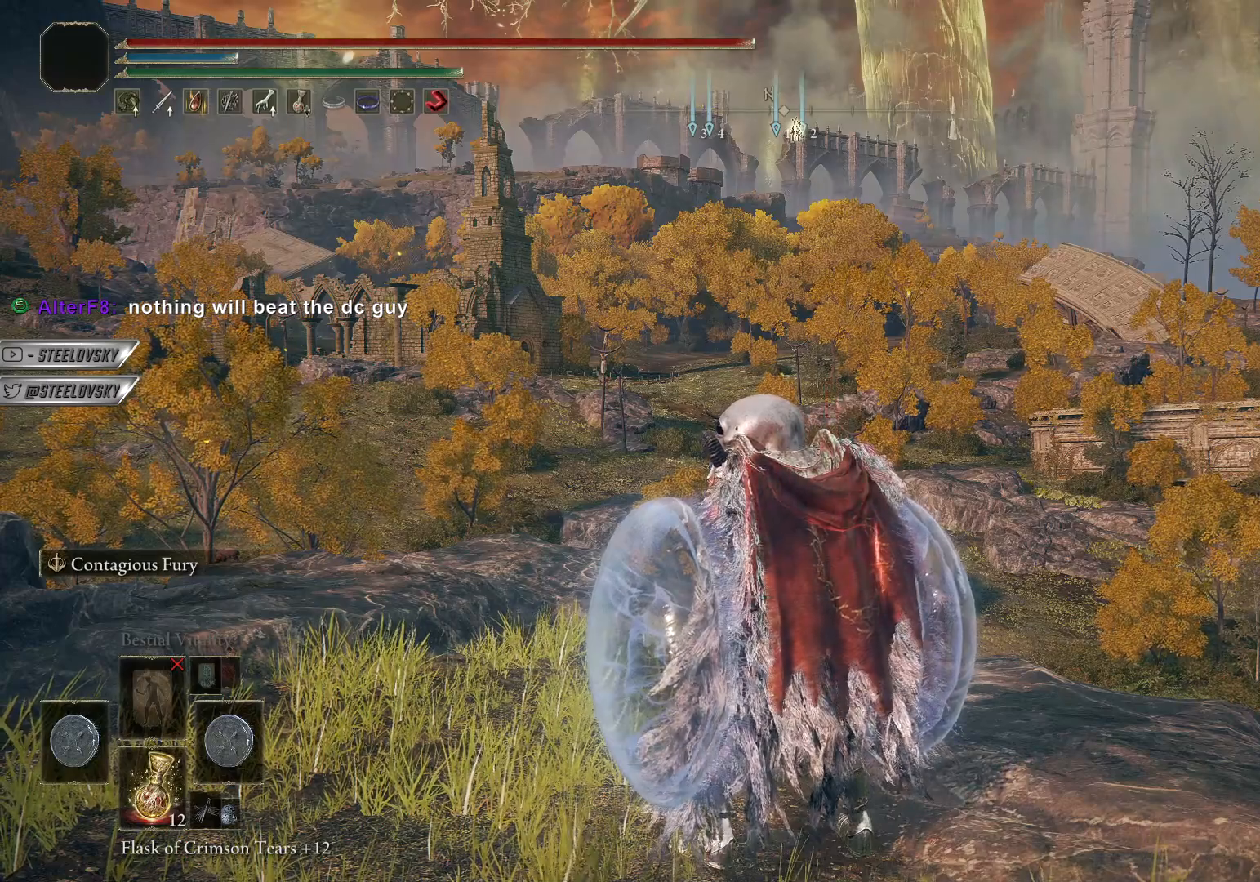
{"buttons": [], "left_stick": "center", "right_stick": "center", "events": []}